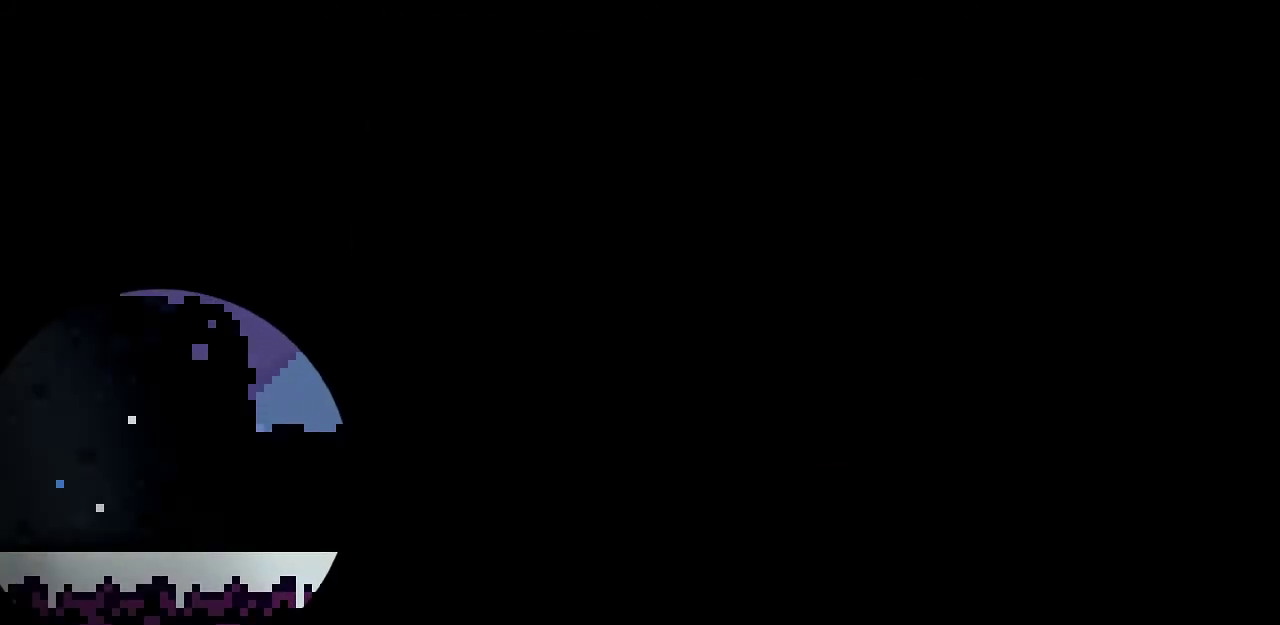
Gameplay with keyboard; each line is a JSON object with the keys held at the frame after it. "events" lists presses ("down") and releases ("up") of "dash", "demo", "down", "grab", "jump", "jump2", "left", "menu", "right", "rtm" and "up" between this image and that frame as [ms after this image, input, new state], when the widget could be followed in between. No other keys are recorded. Mouse input is not recorded. Key names are as the overlay labels them; some are game actions (e.g. jump) rather than physical keys.
{"keys": ["menu"], "events": [[233, "menu", "down"], [283, "demo", "down"], [367, "demo", "up"], [367, "menu", "up"], [467, "menu", "down"]]}
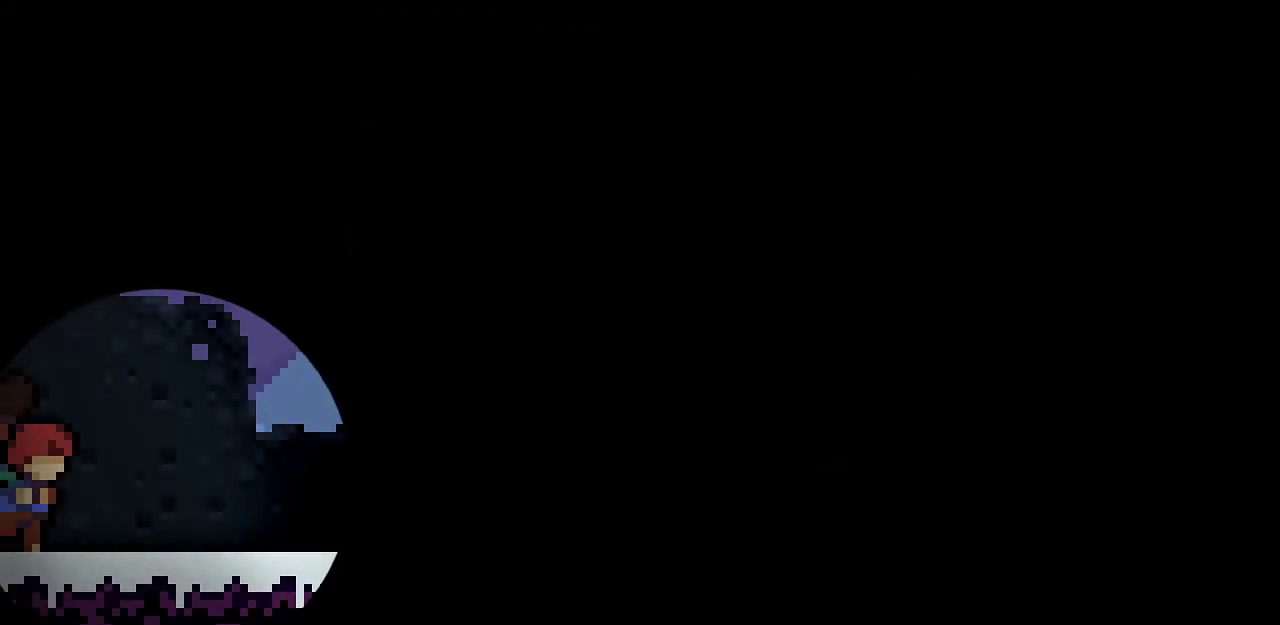
{"keys": ["menu"], "events": [[17, "demo", "down"], [100, "demo", "up"], [100, "menu", "up"], [200, "menu", "down"], [250, "demo", "down"], [333, "demo", "up"], [333, "menu", "up"], [483, "menu", "down"]]}
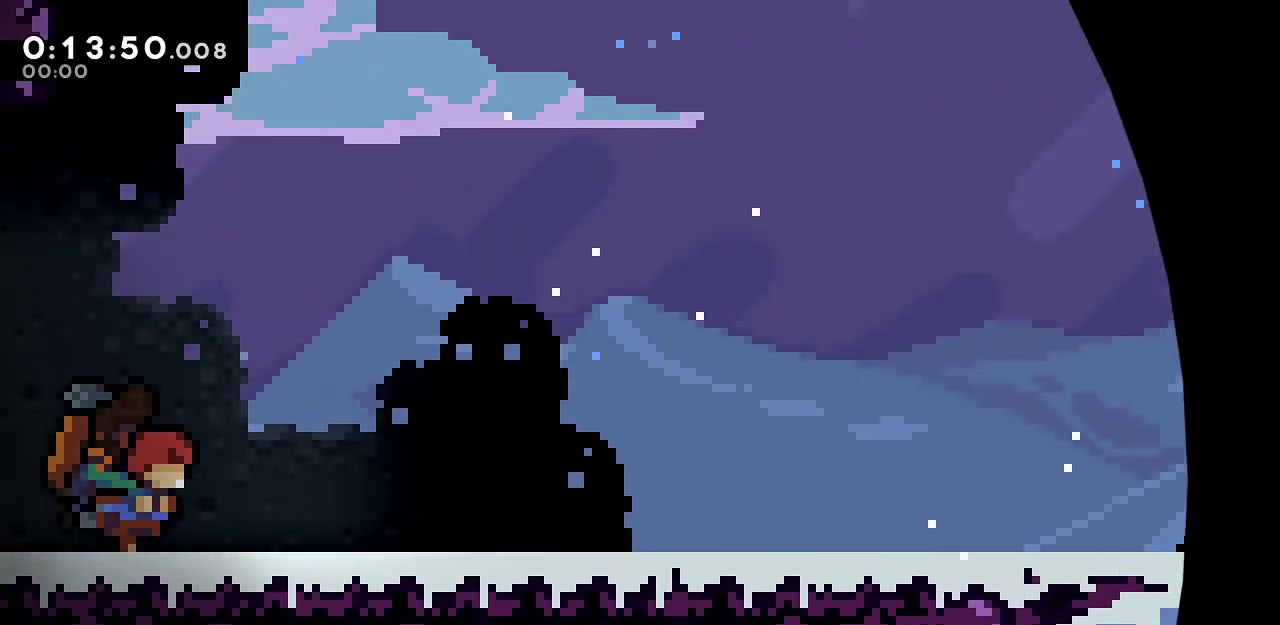
{"keys": []}
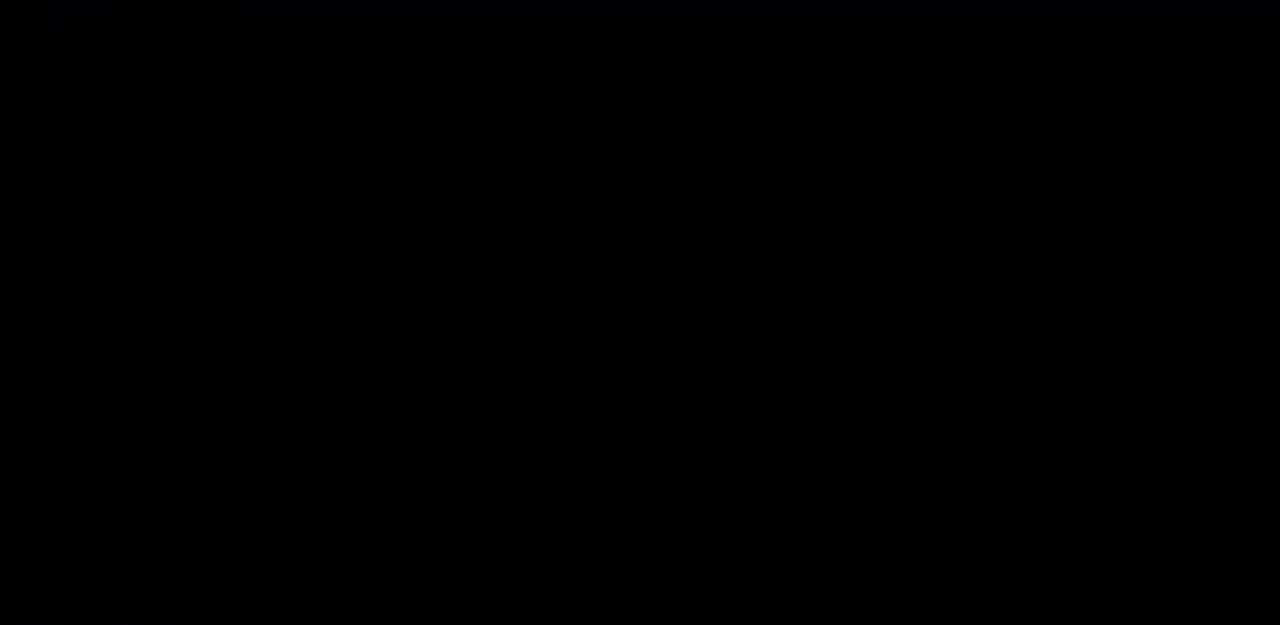
{"keys": ["down", "right"], "events": [[417, "down", "down"], [467, "right", "down"]]}
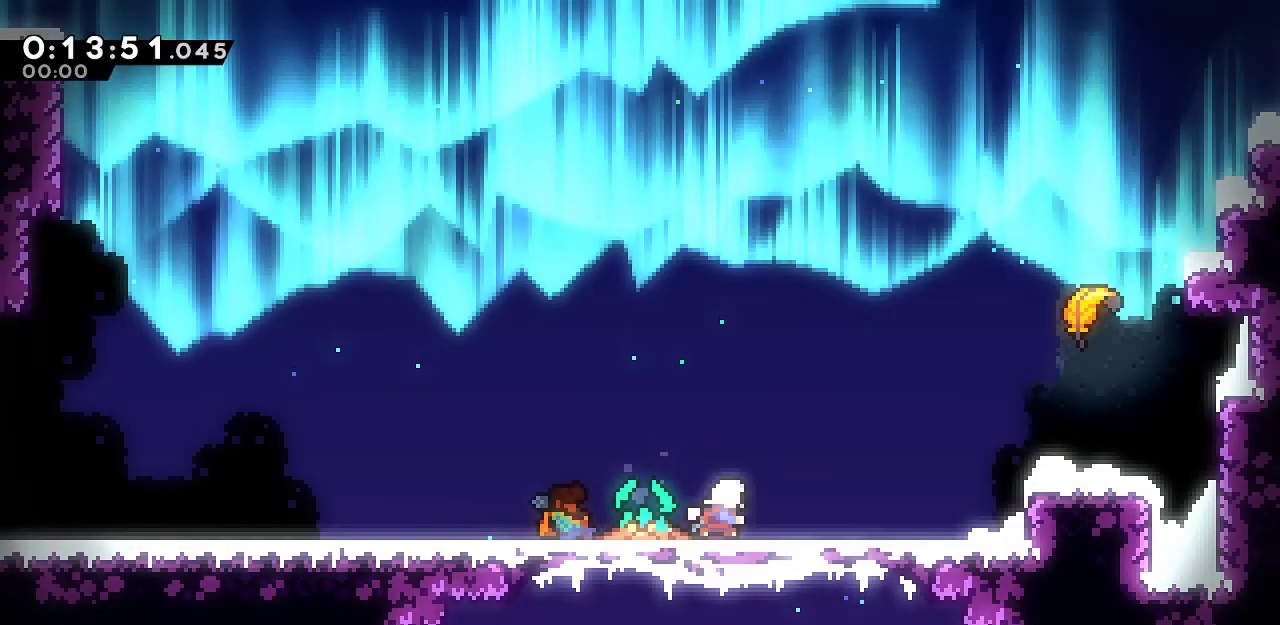
{"keys": ["dash", "right", "up"], "events": [[17, "dash", "down"], [150, "dash", "up"], [200, "down", "up"], [200, "jump", "down"], [300, "up", "down"], [383, "jump", "up"], [433, "dash", "down"]]}
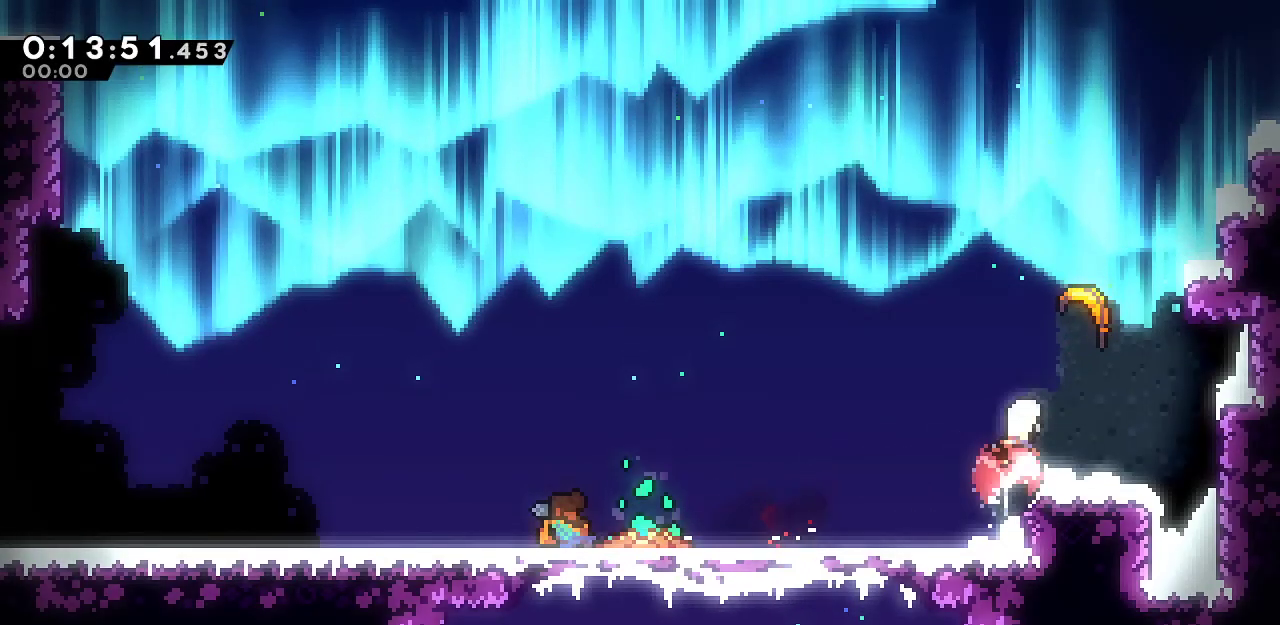
{"keys": ["left", "up"], "events": [[33, "right", "up"], [117, "dash", "up"], [350, "left", "down"]]}
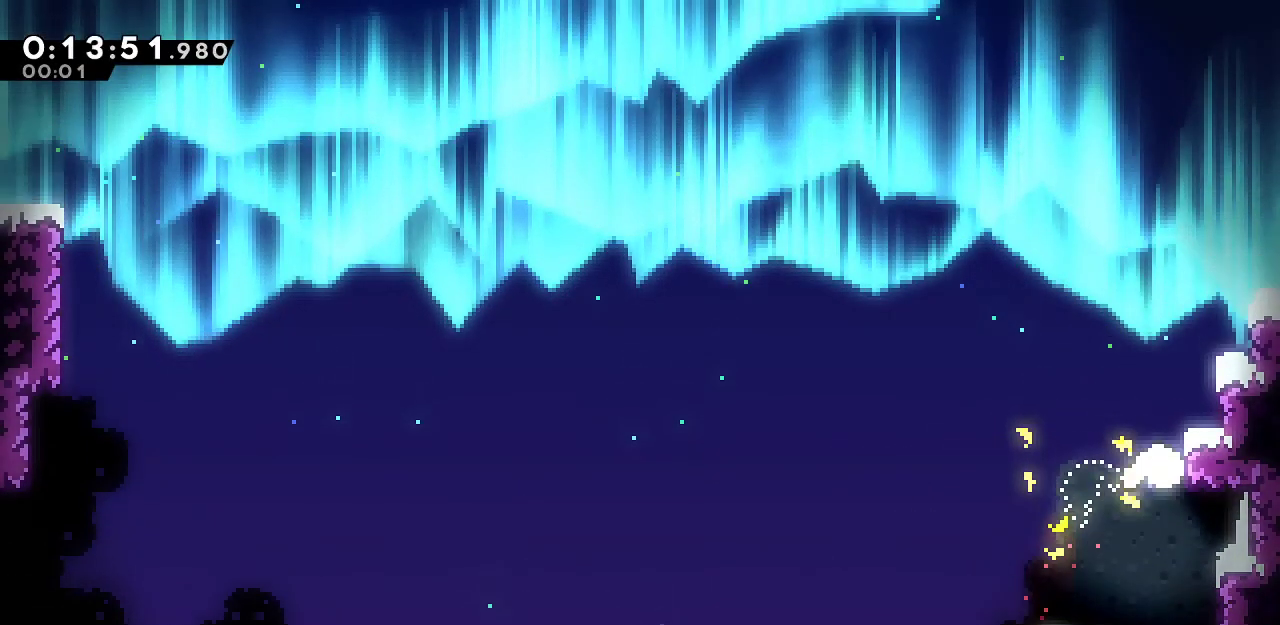
{"keys": ["left", "up"], "events": []}
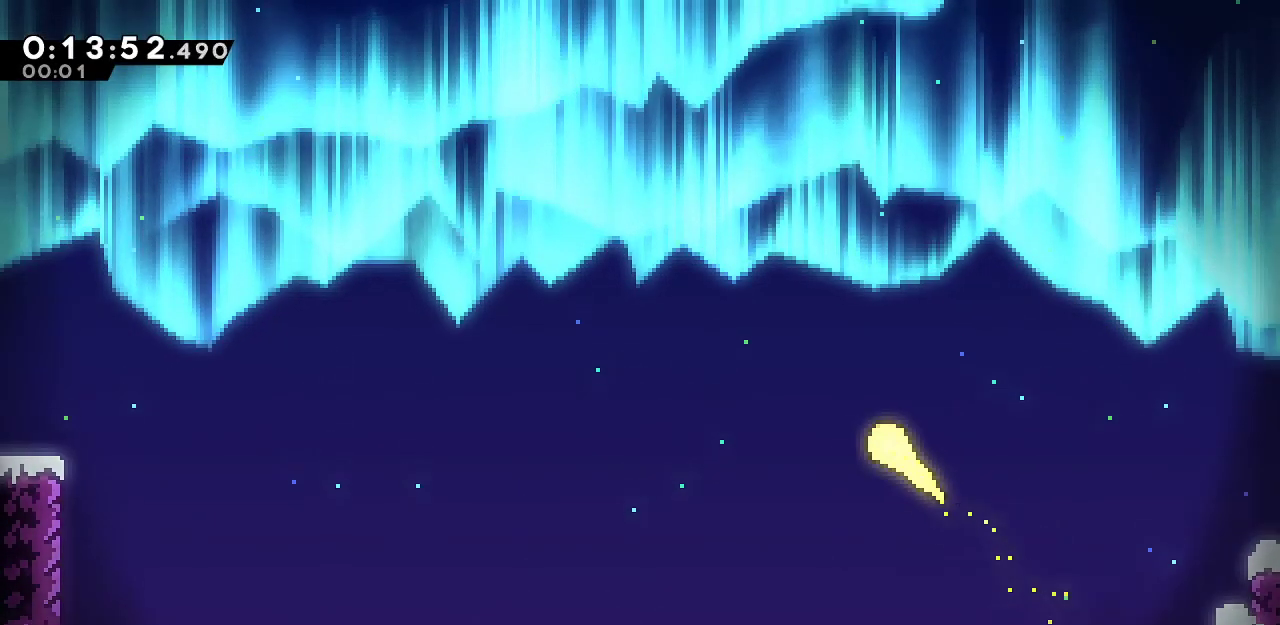
{"keys": ["left", "up"], "events": []}
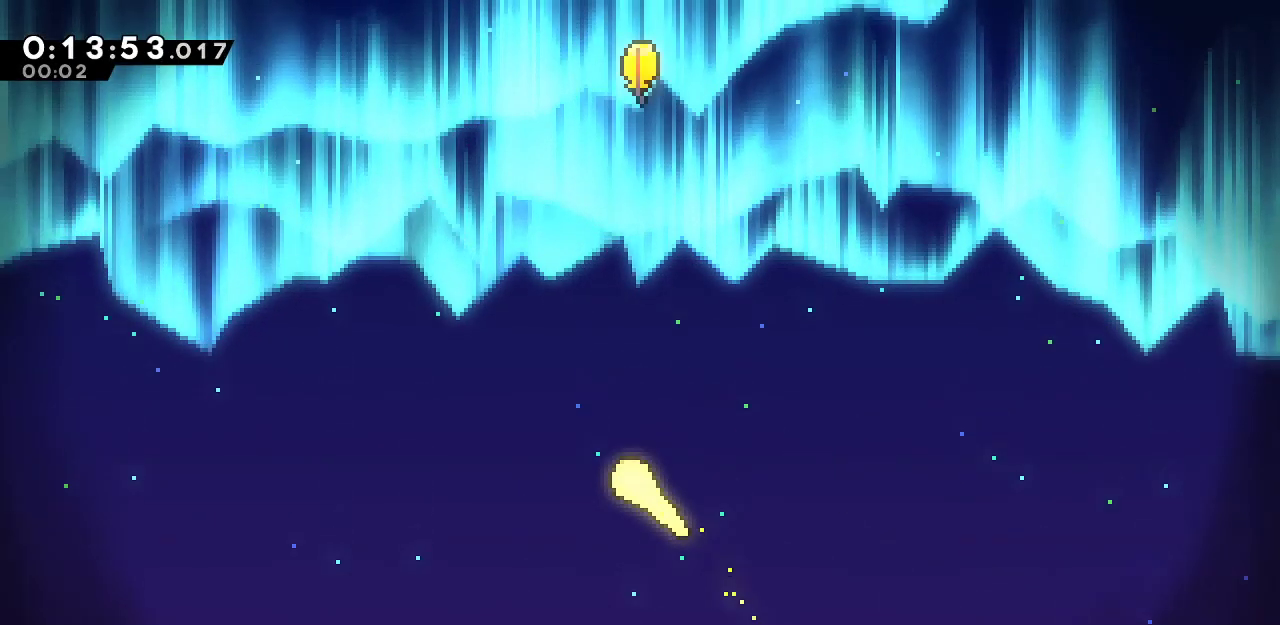
{"keys": ["up"], "events": [[67, "left", "up"]]}
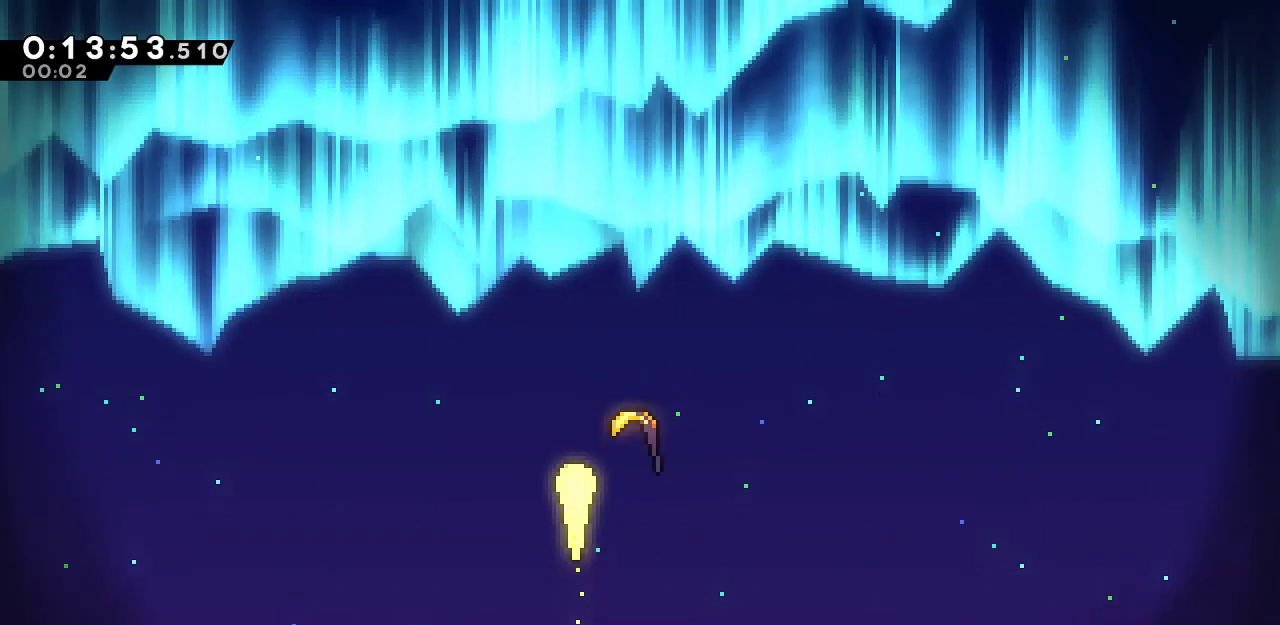
{"keys": ["up"], "events": [[183, "left", "down"], [467, "left", "up"]]}
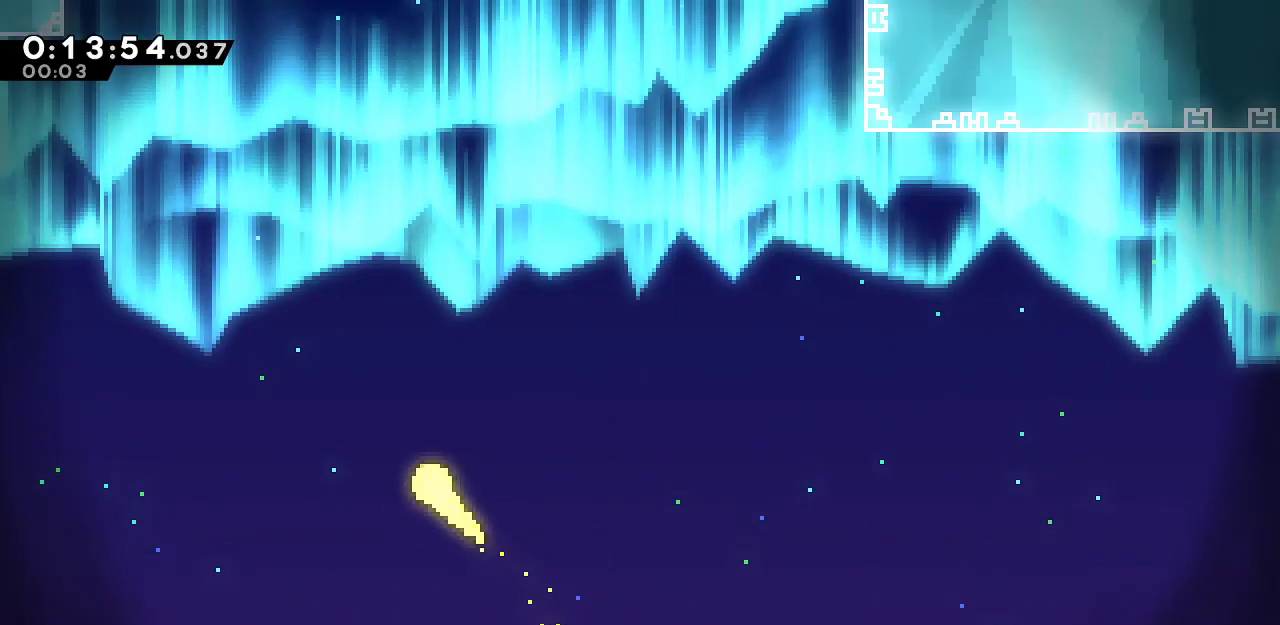
{"keys": ["dash", "up"], "events": [[383, "dash", "down"]]}
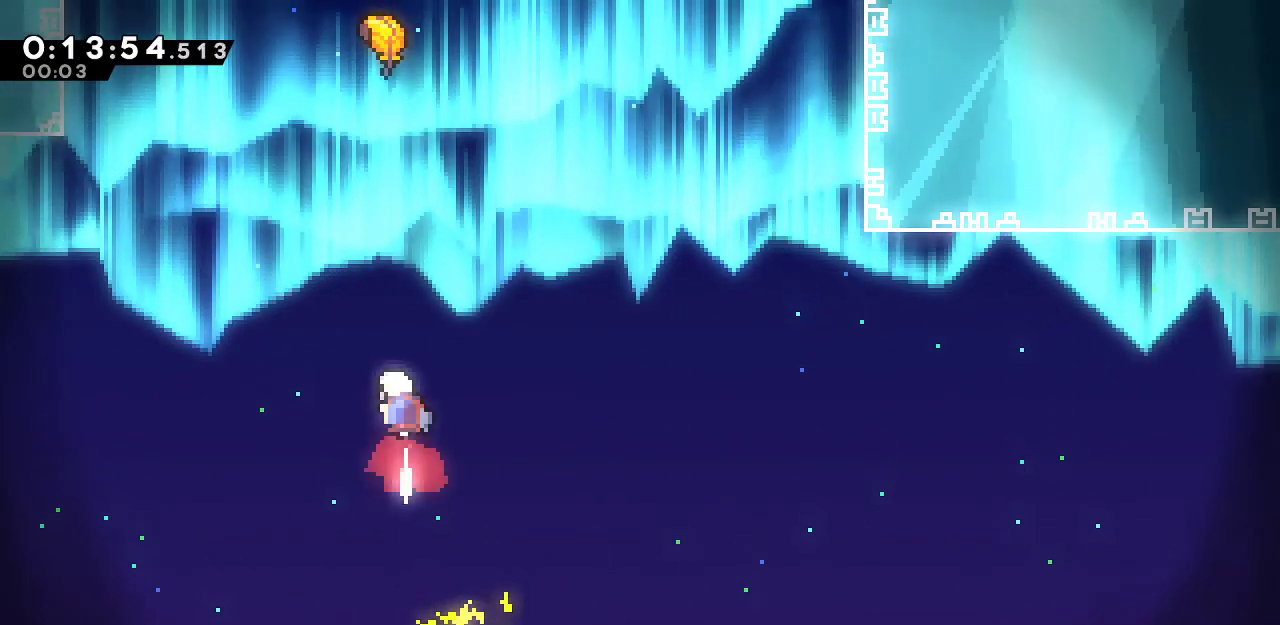
{"keys": ["dash", "up"], "events": [[33, "dash", "up"], [67, "dash", "down"], [217, "dash", "up"], [267, "dash", "down"], [400, "dash", "up"], [500, "dash", "down"]]}
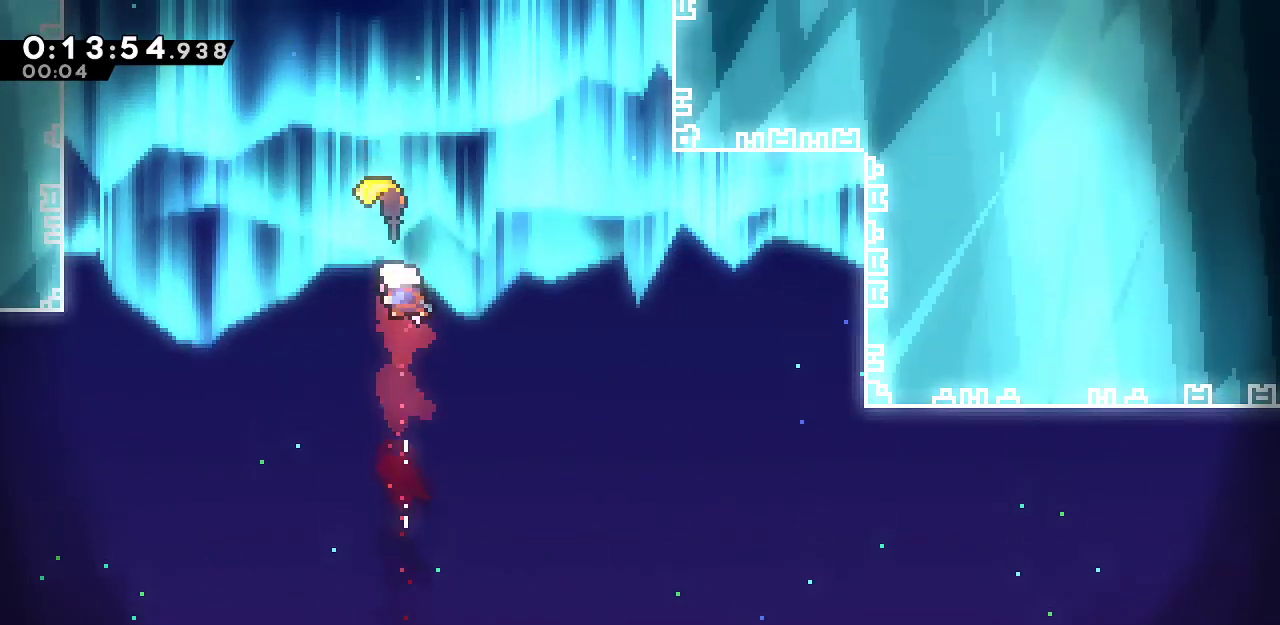
{"keys": ["up"], "events": [[183, "dash", "up"]]}
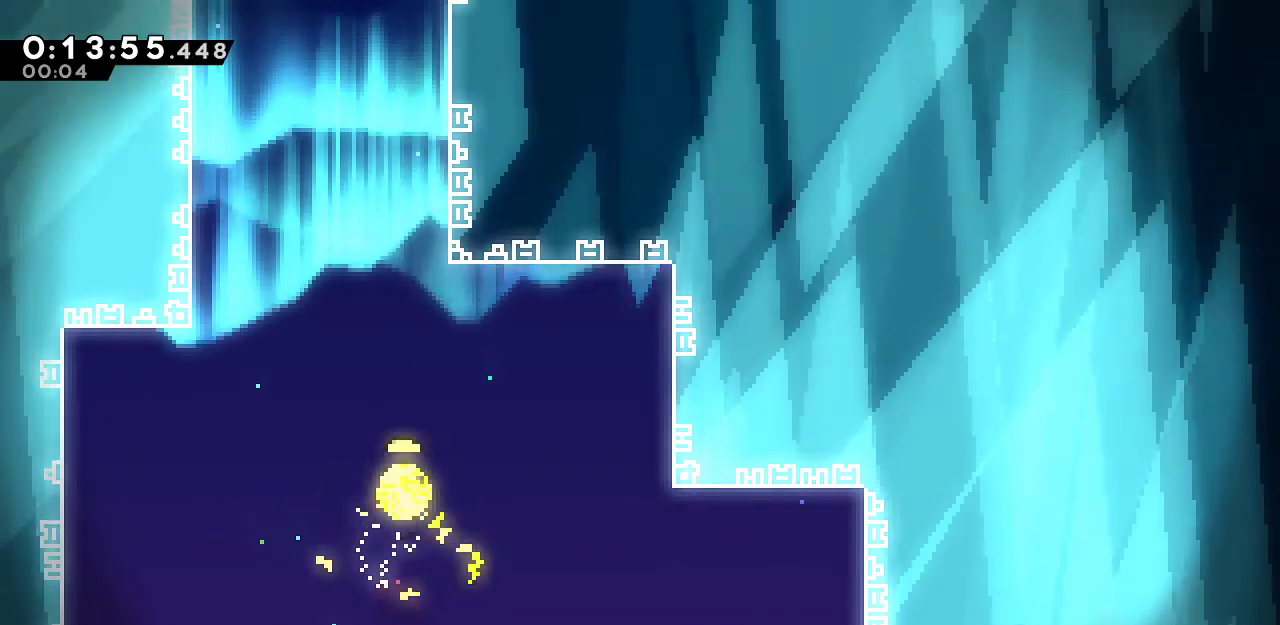
{"keys": ["up"], "events": []}
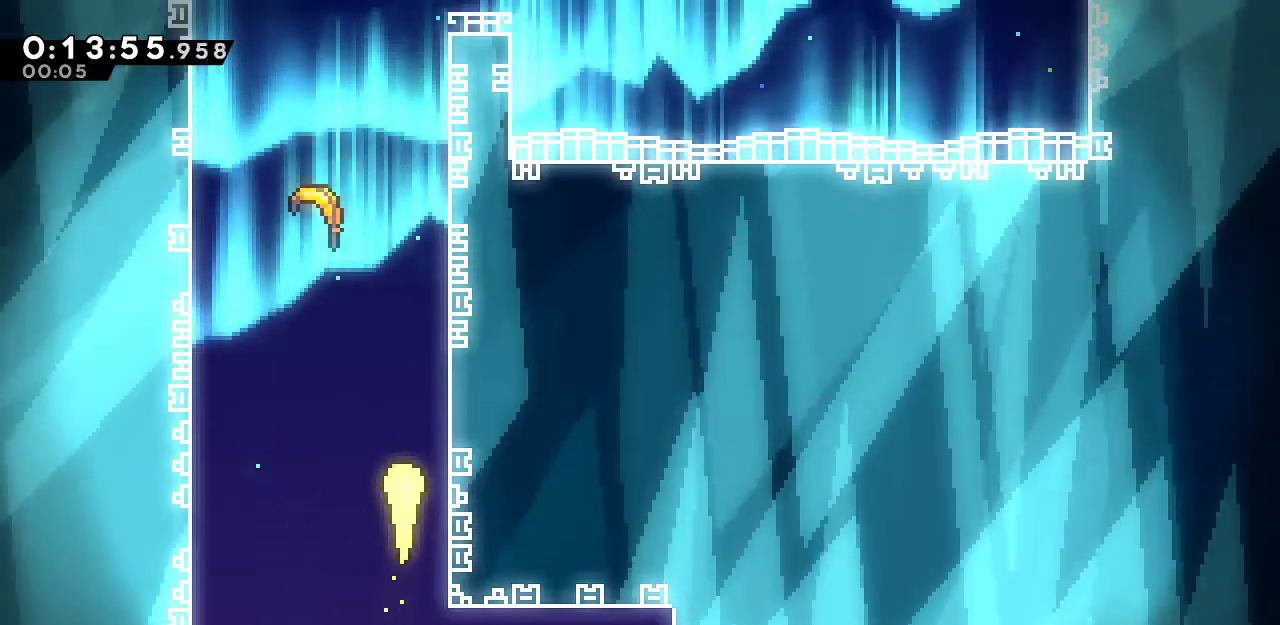
{"keys": ["right", "up"], "events": [[317, "left", "down"], [450, "left", "up"], [500, "right", "down"]]}
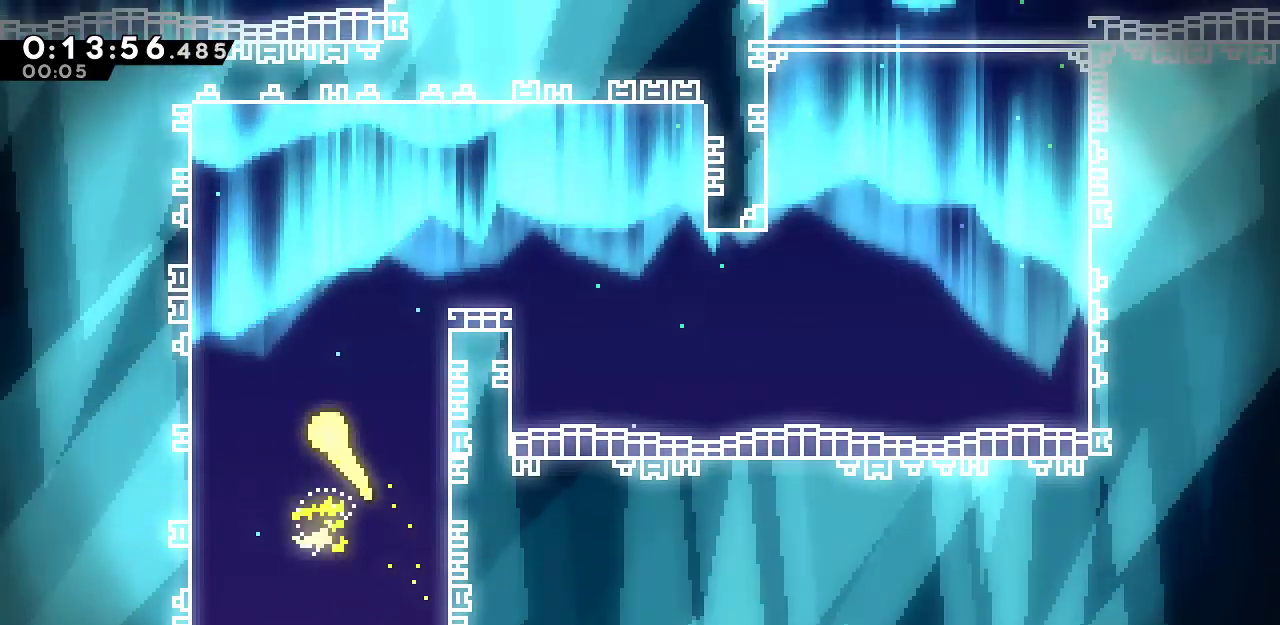
{"keys": ["down", "right"], "events": [[283, "up", "up"], [367, "down", "down"]]}
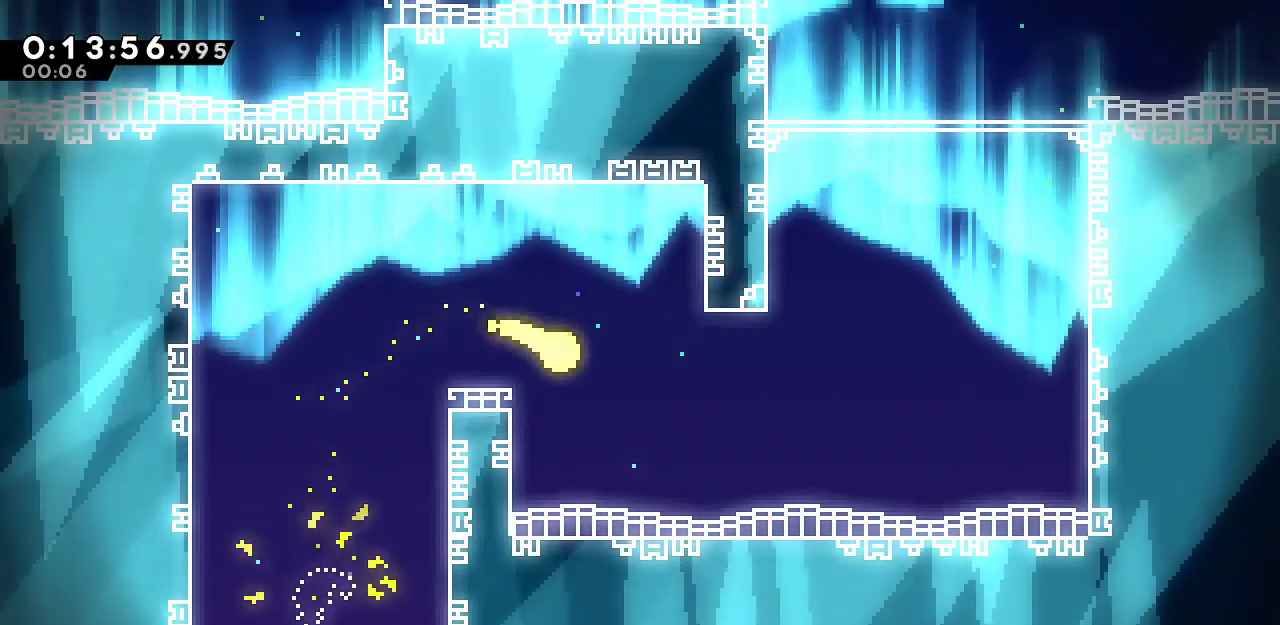
{"keys": ["up"], "events": [[117, "down", "up"], [200, "up", "down"], [433, "right", "up"]]}
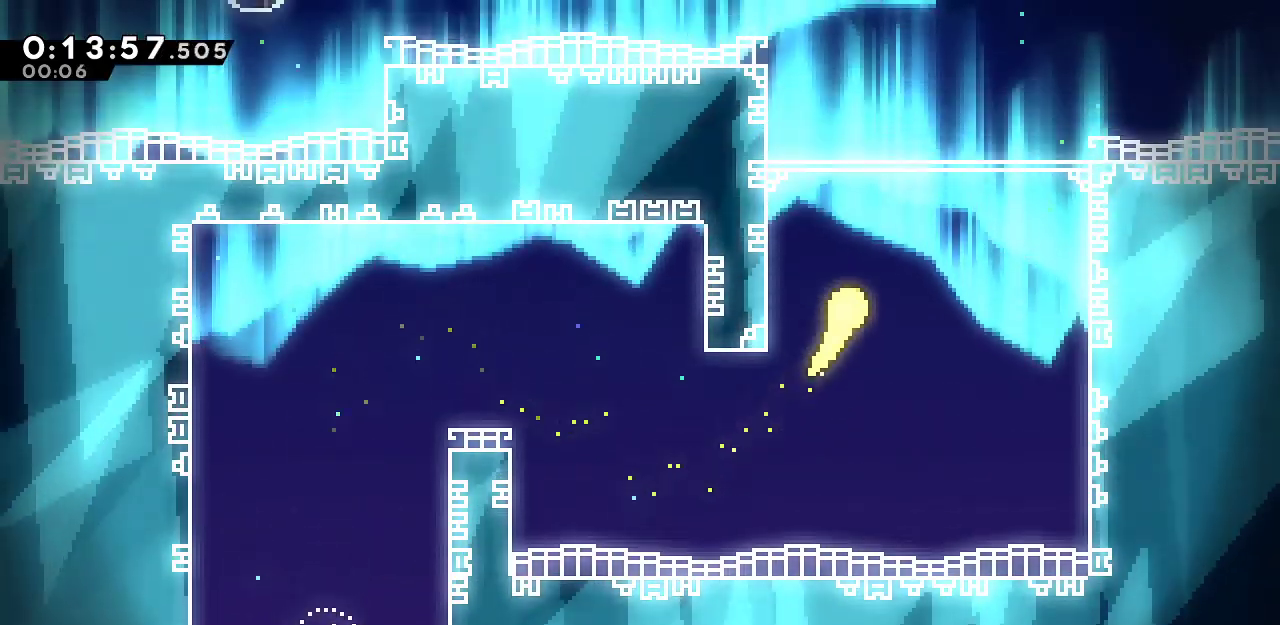
{"keys": ["left", "up"], "events": [[450, "left", "down"]]}
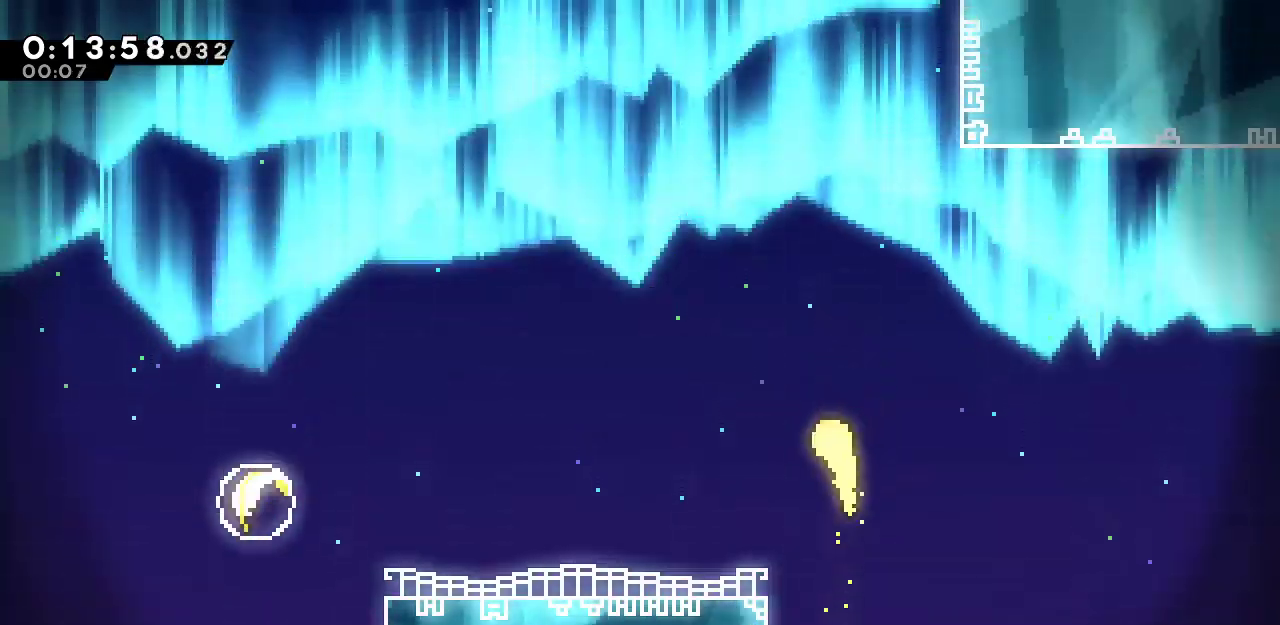
{"keys": ["dash", "up"], "events": [[50, "left", "up"], [417, "dash", "down"]]}
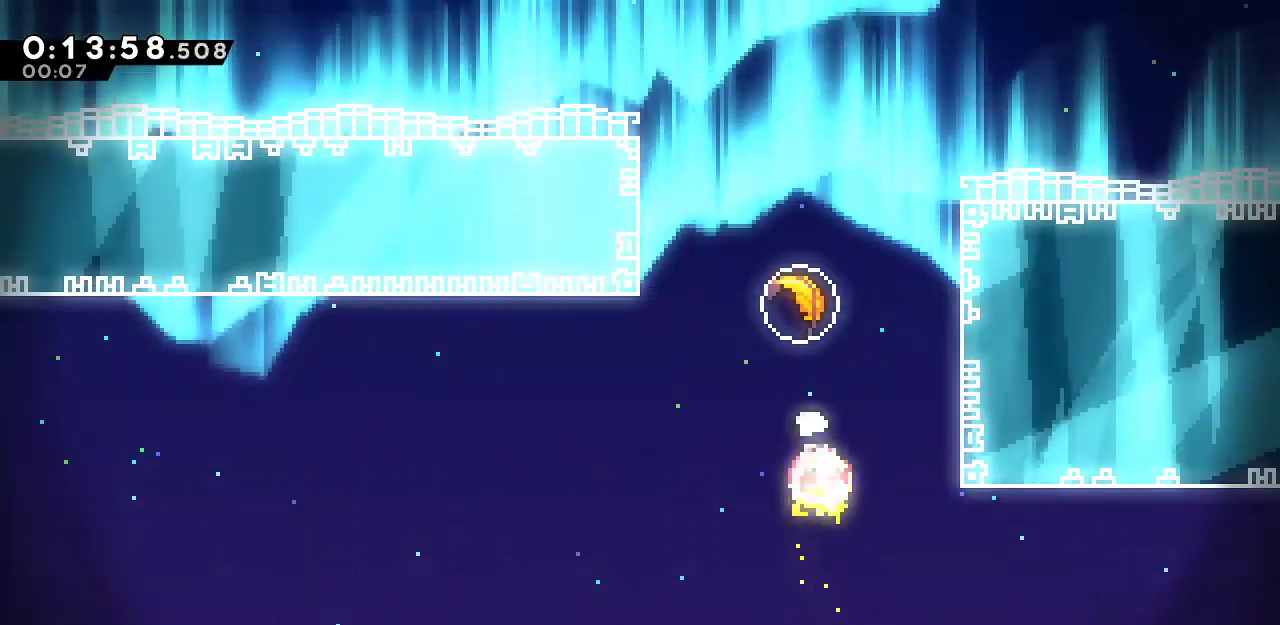
{"keys": ["left", "up"], "events": [[150, "left", "down"], [200, "dash", "up"]]}
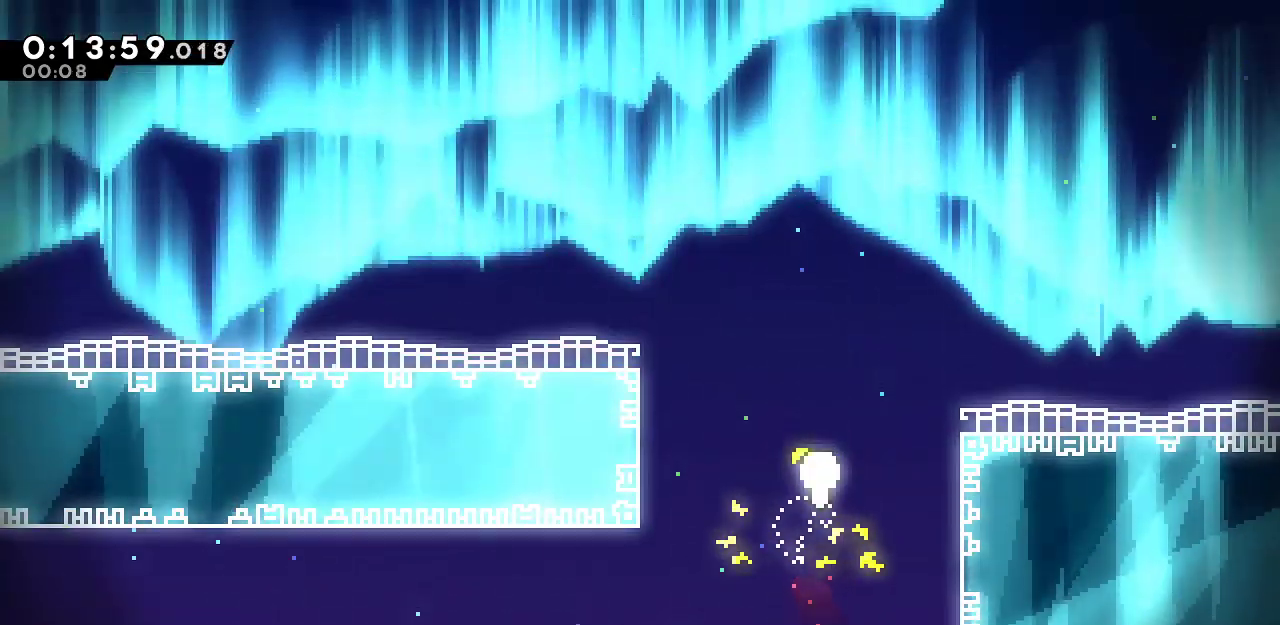
{"keys": ["left", "up"], "events": []}
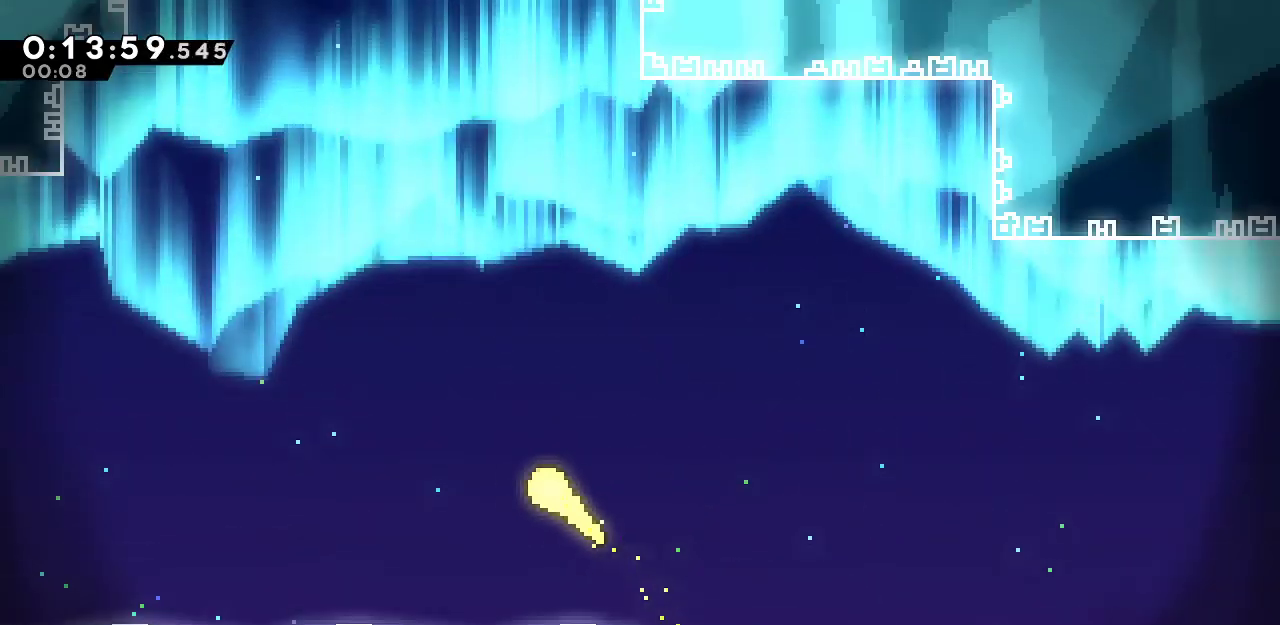
{"keys": ["up"], "events": [[367, "left", "up"]]}
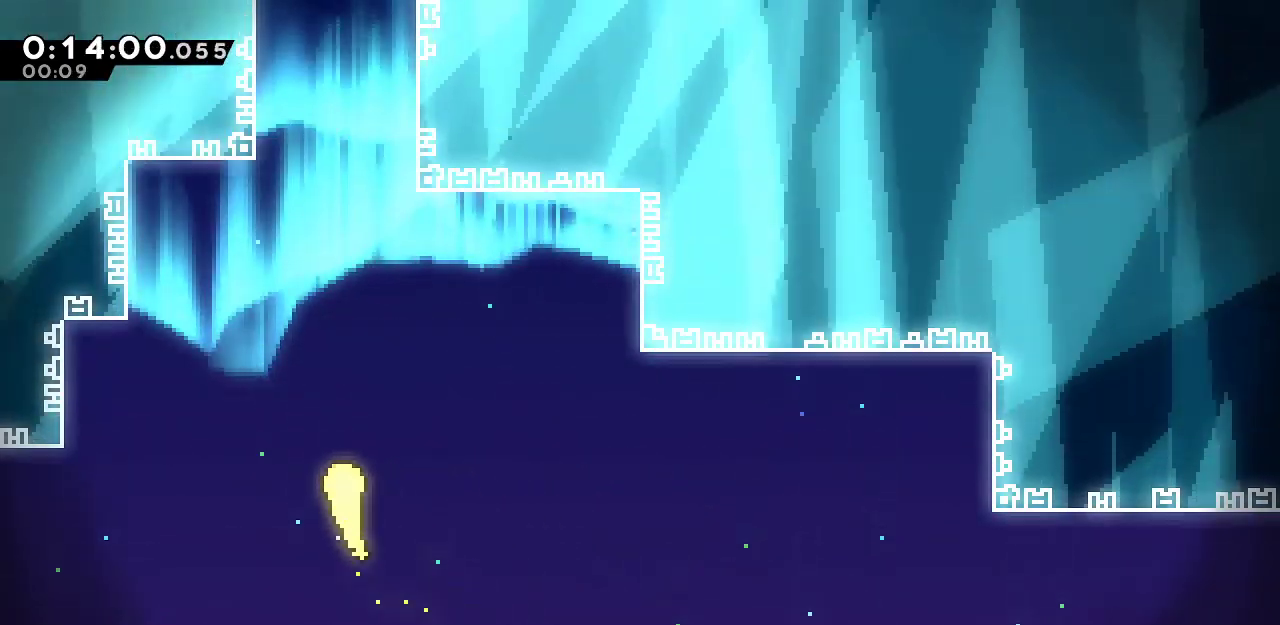
{"keys": ["up"], "events": []}
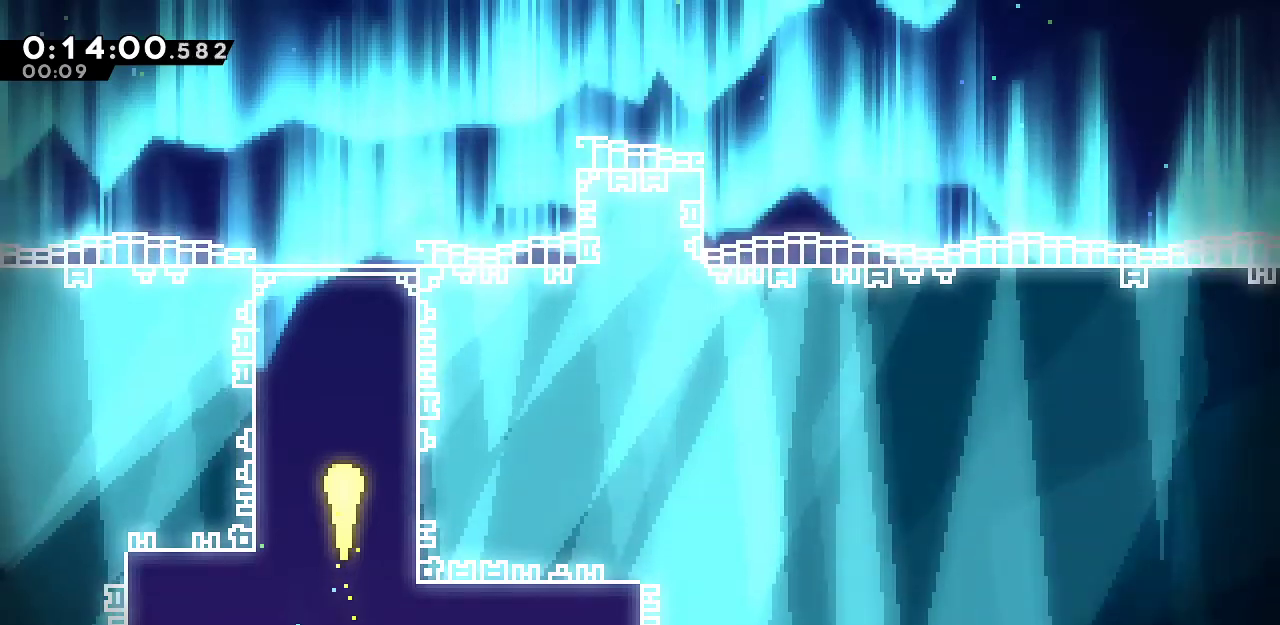
{"keys": ["right", "up"], "events": [[167, "right", "down"]]}
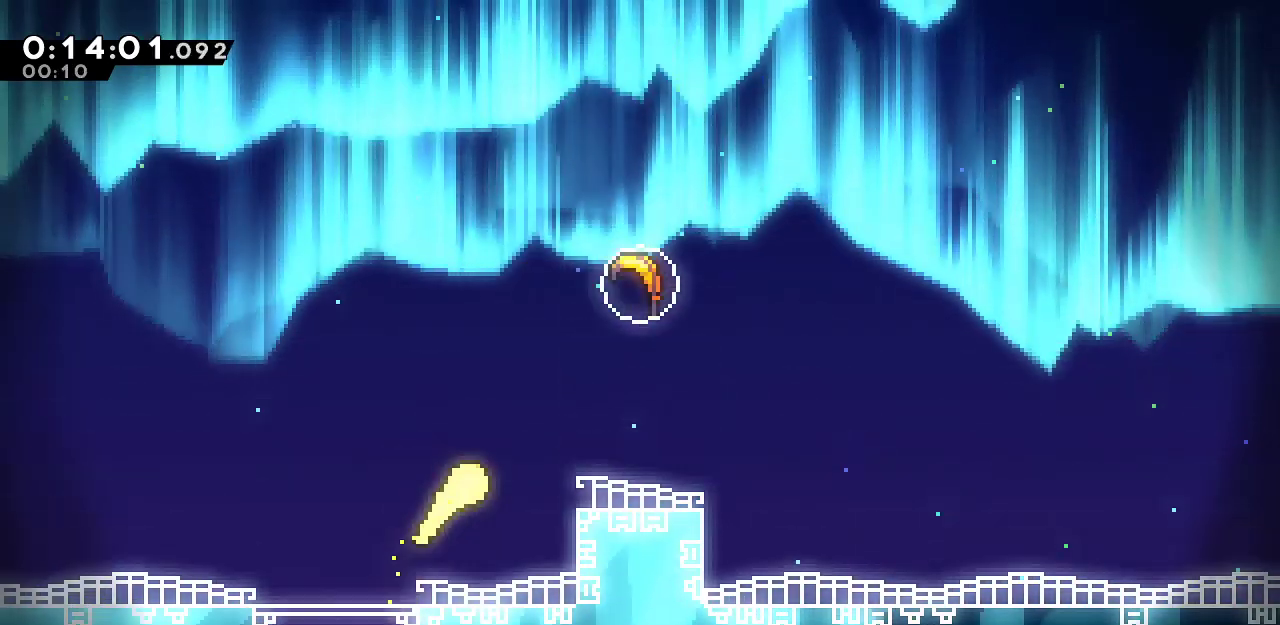
{"keys": ["up"], "events": [[133, "dash", "down"], [333, "dash", "up"], [333, "right", "up"]]}
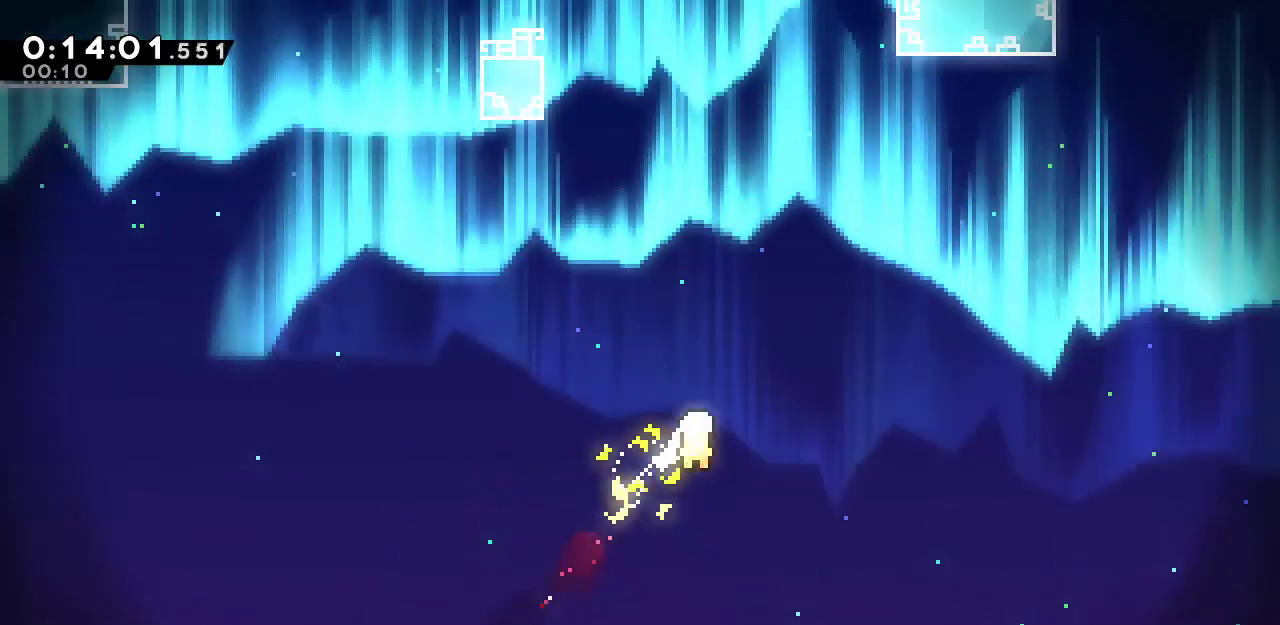
{"keys": ["up"], "events": []}
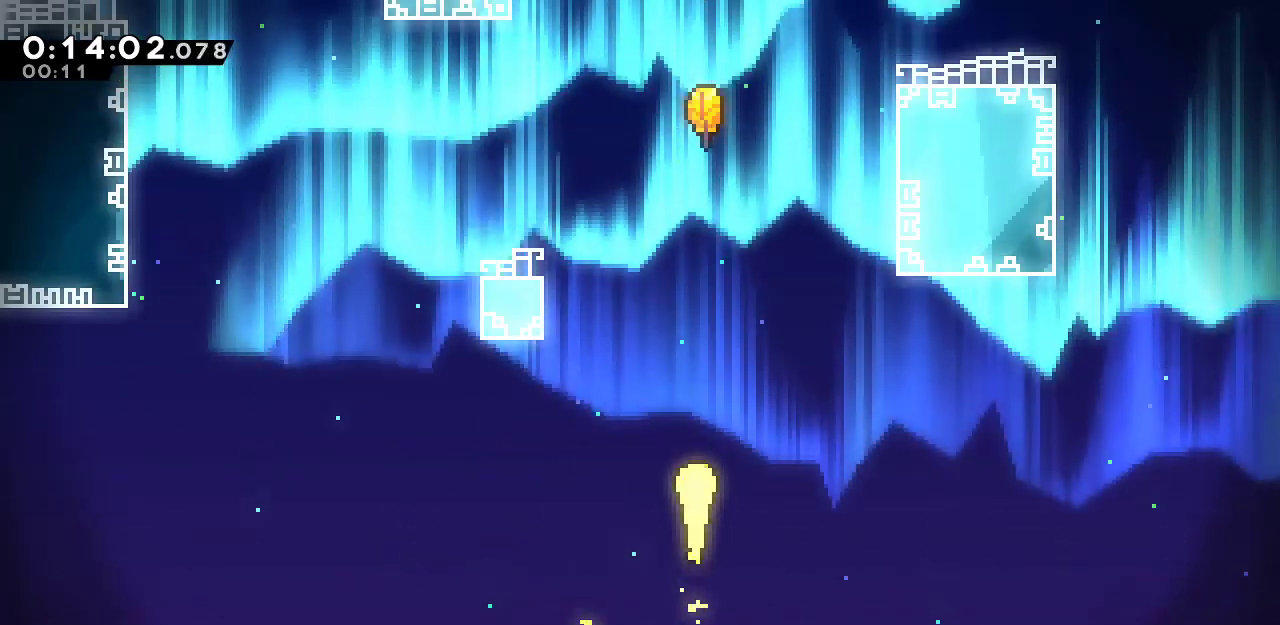
{"keys": ["up"], "events": []}
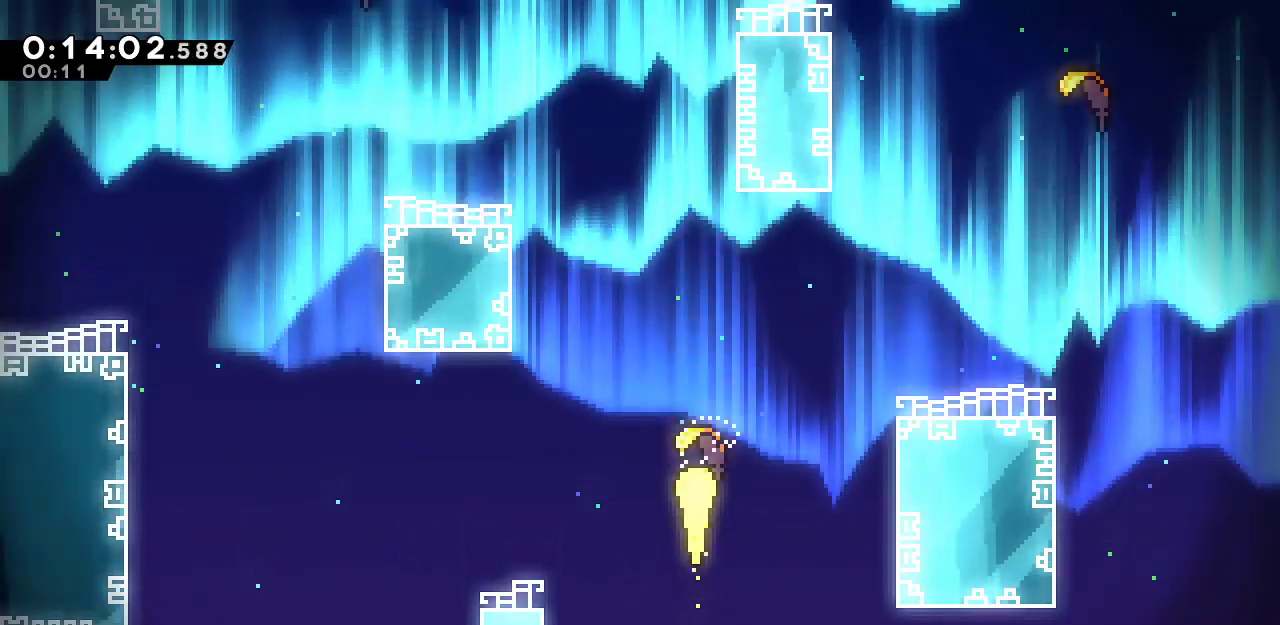
{"keys": ["up"], "events": []}
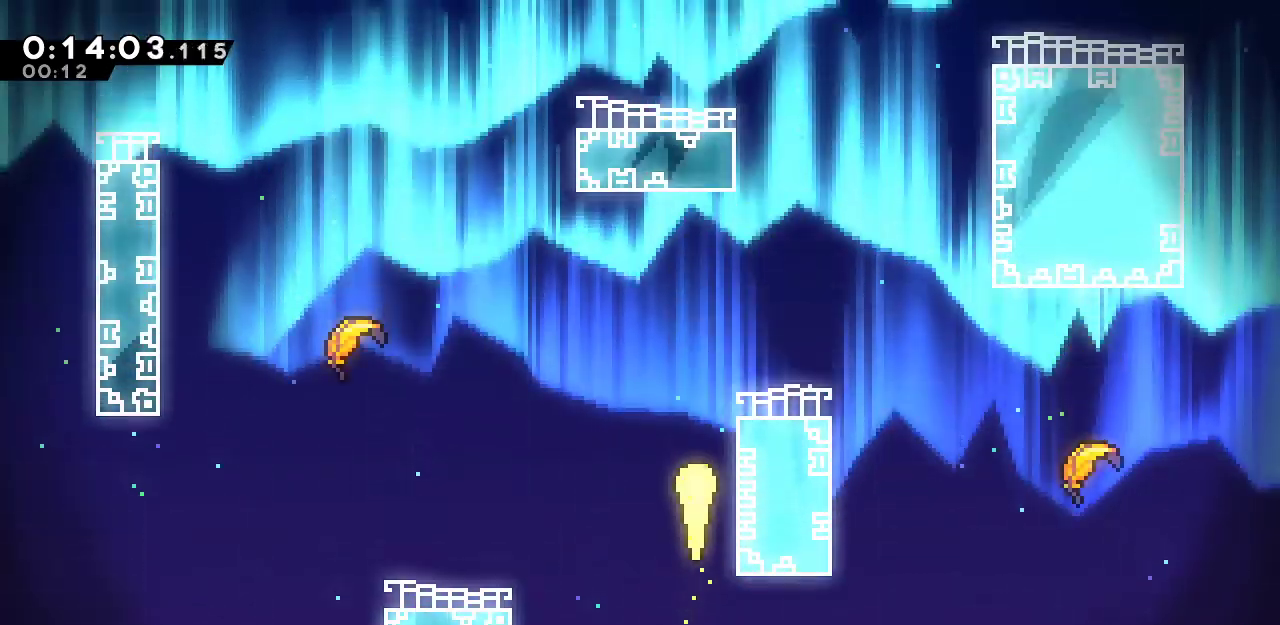
{"keys": ["left", "up"], "events": [[100, "right", "down"], [300, "right", "up"], [483, "left", "down"]]}
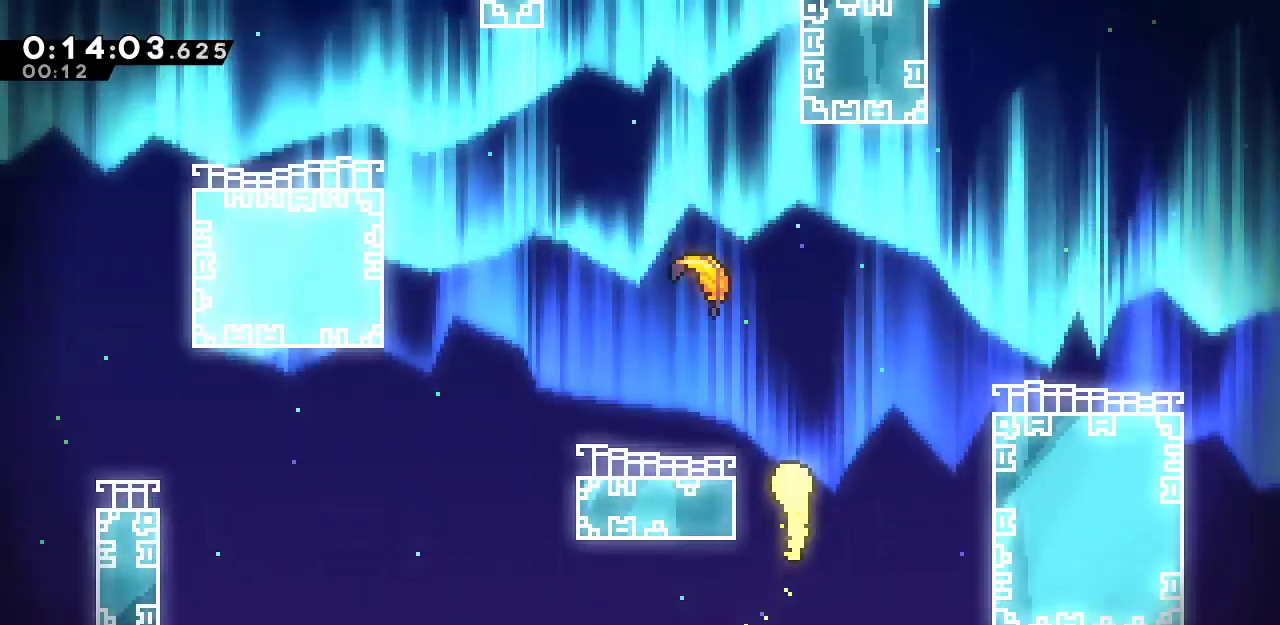
{"keys": ["up"], "events": [[167, "left", "up"]]}